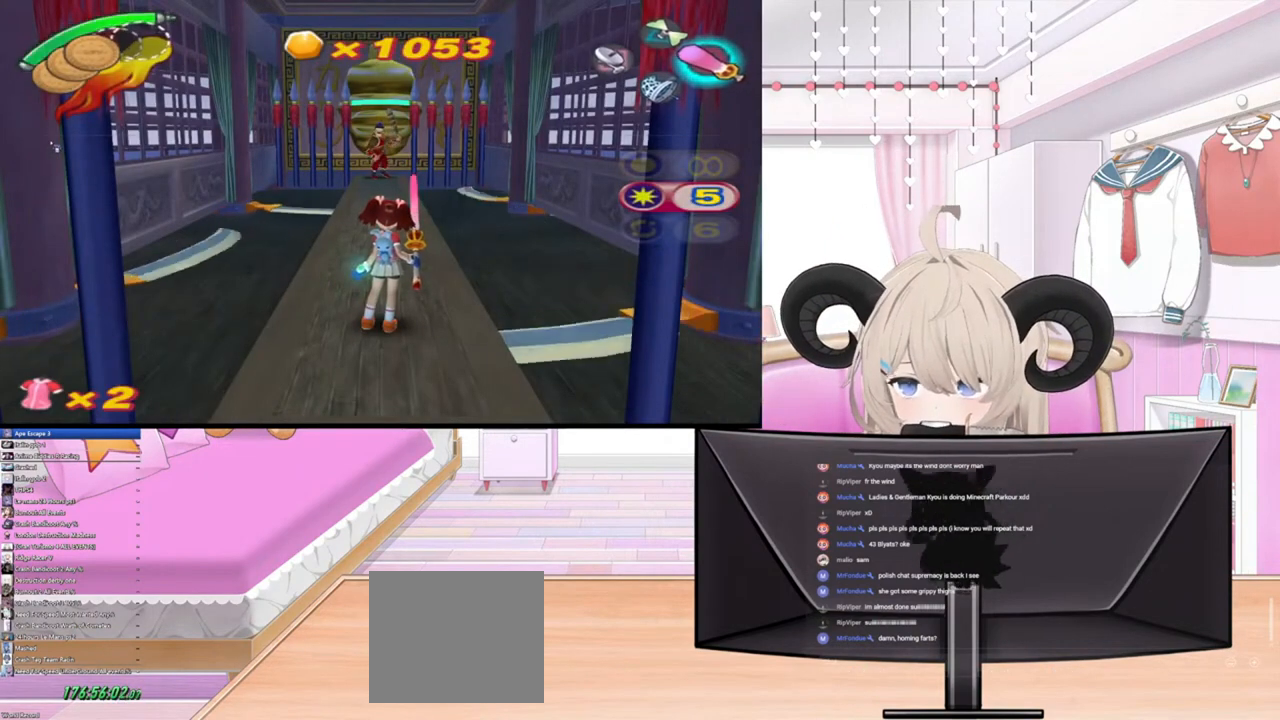
Gameplay with a controller (PlayStation layout); each line is a JSON object with the inputs held at the frame after it. "events" lists button and stick changes between this image and that frame as [ms after this image, input, new state], when the widget could be followed in between.
{"buttons": [], "left_stick": "center", "right_stick": "center", "events": [[167, "R1", "down"], [167, "R2", "down"], [367, "R1", "up"], [367, "R2", "up"]]}
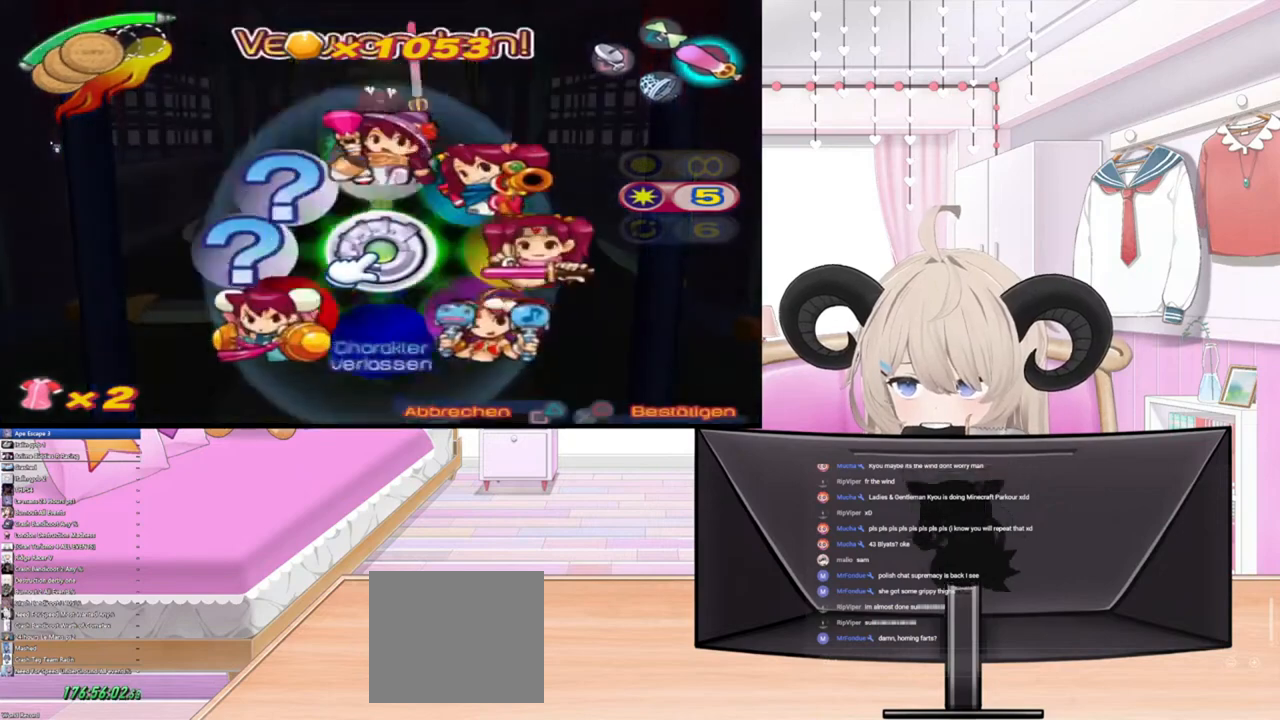
{"buttons": [], "left_stick": "center", "right_stick": "center", "events": []}
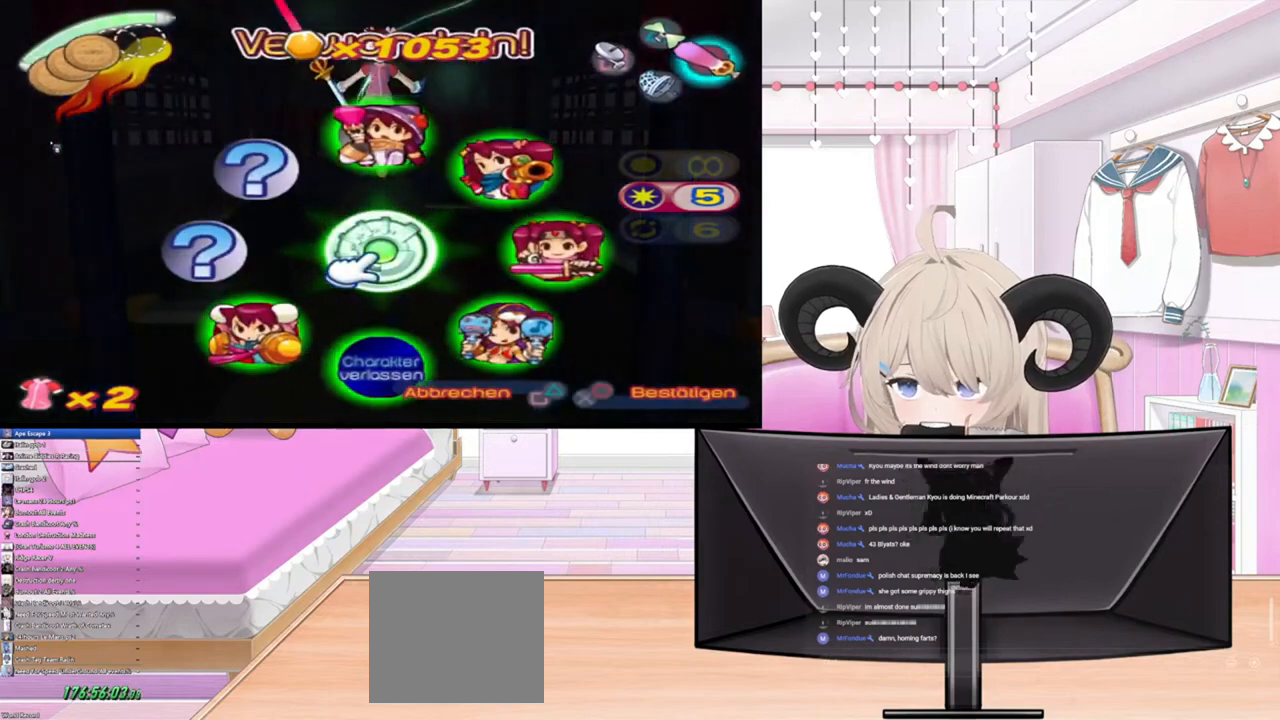
{"buttons": [], "left_stick": "center", "right_stick": "center", "events": [[267, "L2", "down"], [433, "L2", "up"]]}
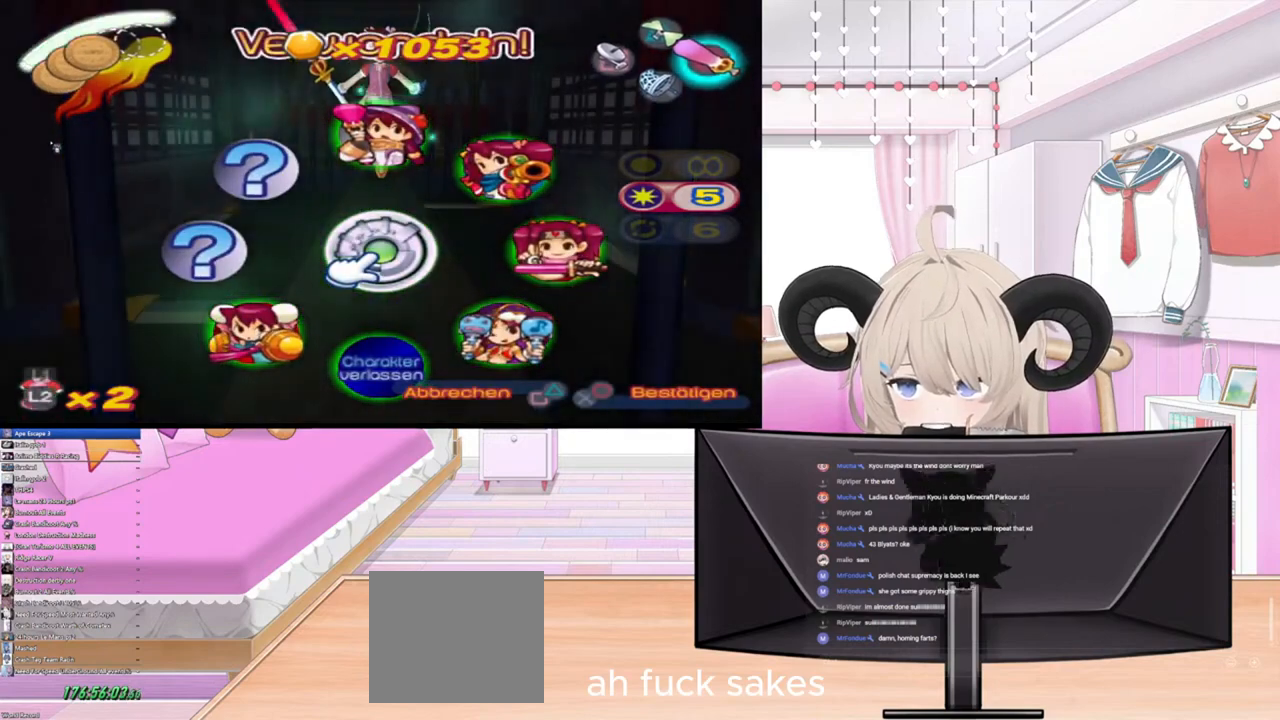
{"buttons": ["CIRCLE"], "left_stick": "center", "right_stick": "center", "events": [[467, "CIRCLE", "down"]]}
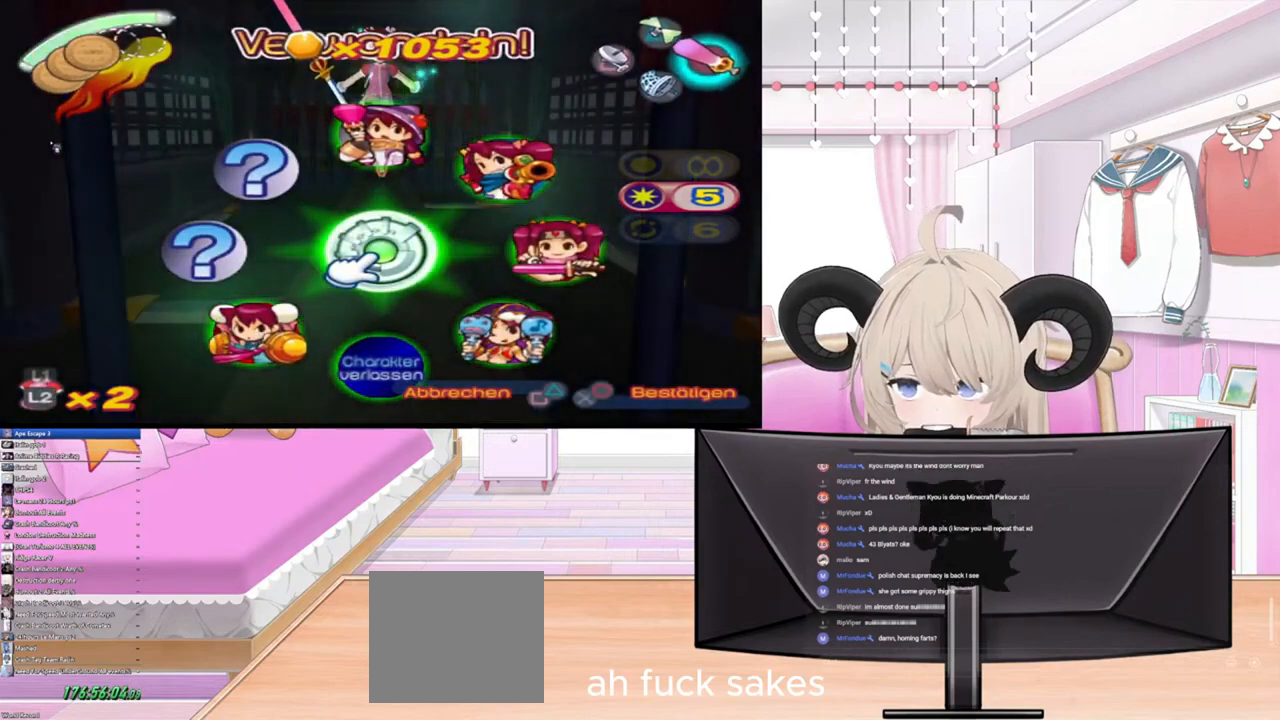
{"buttons": [], "left_stick": "center", "right_stick": "down", "events": [[100, "CIRCLE", "up"], [467, "right_stick", "down"]]}
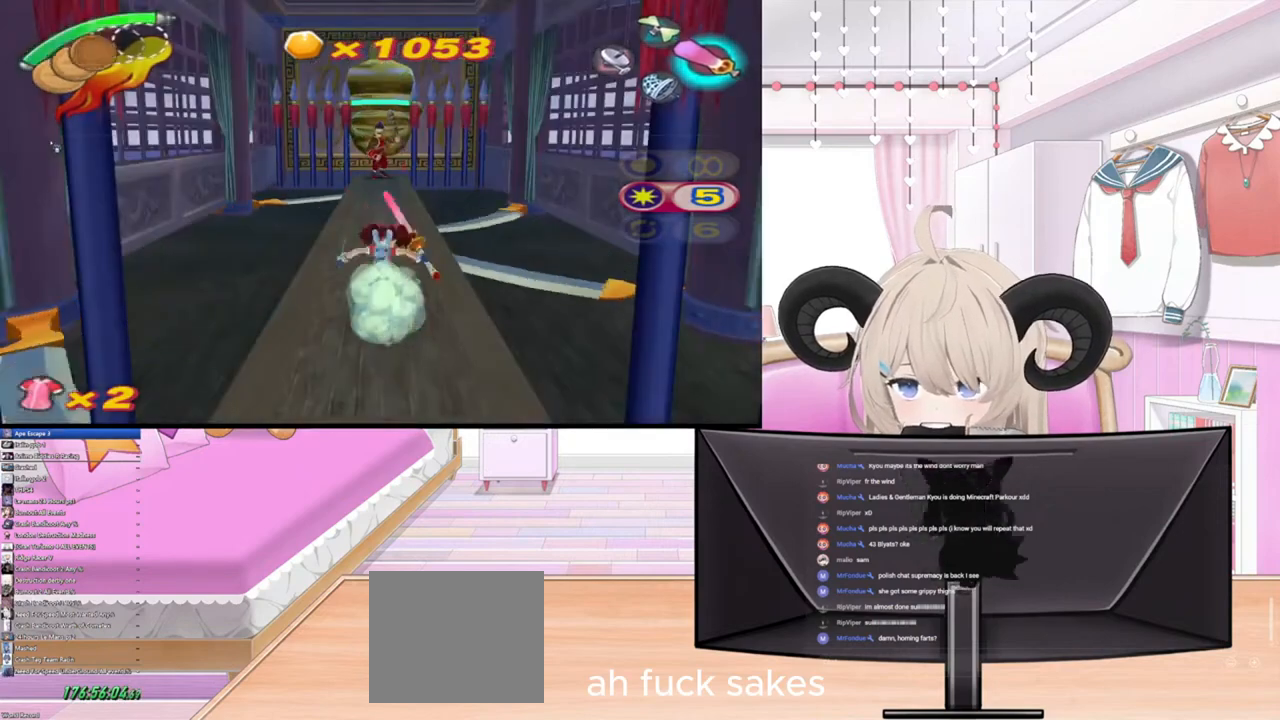
{"buttons": [], "left_stick": "center", "right_stick": "center", "events": [[467, "right_stick", "center"]]}
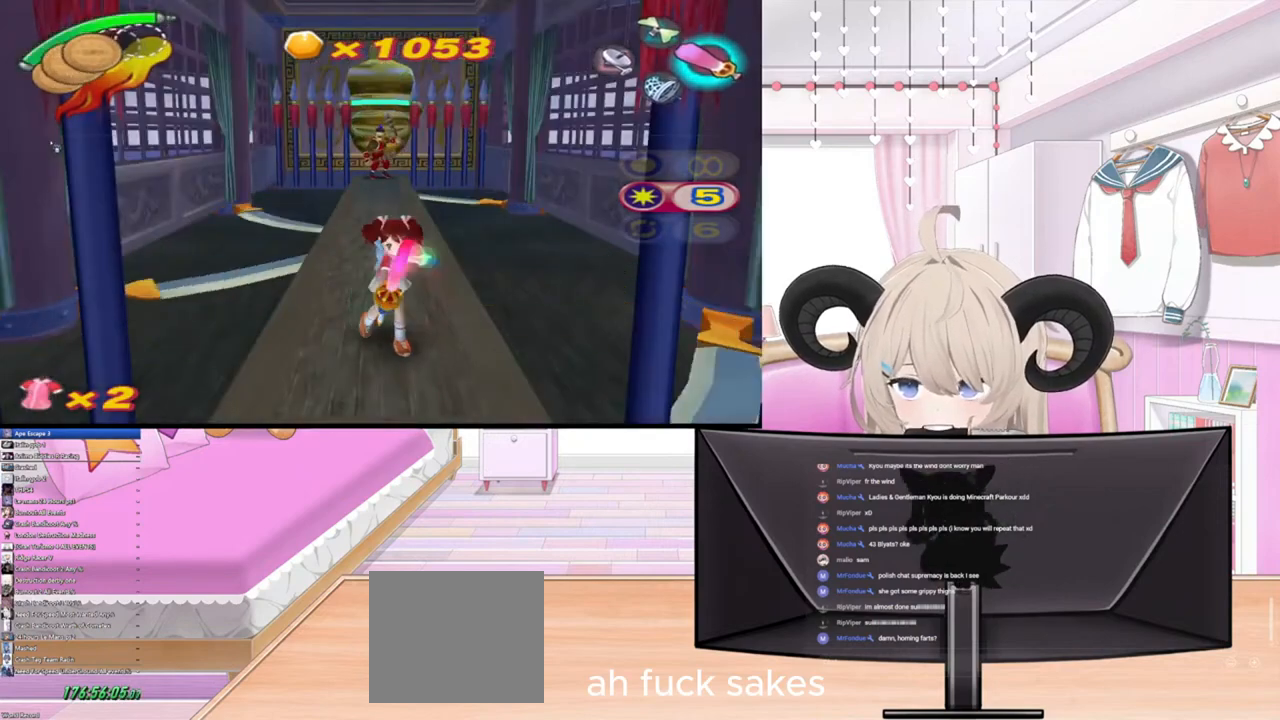
{"buttons": [], "left_stick": "center", "right_stick": "center", "events": []}
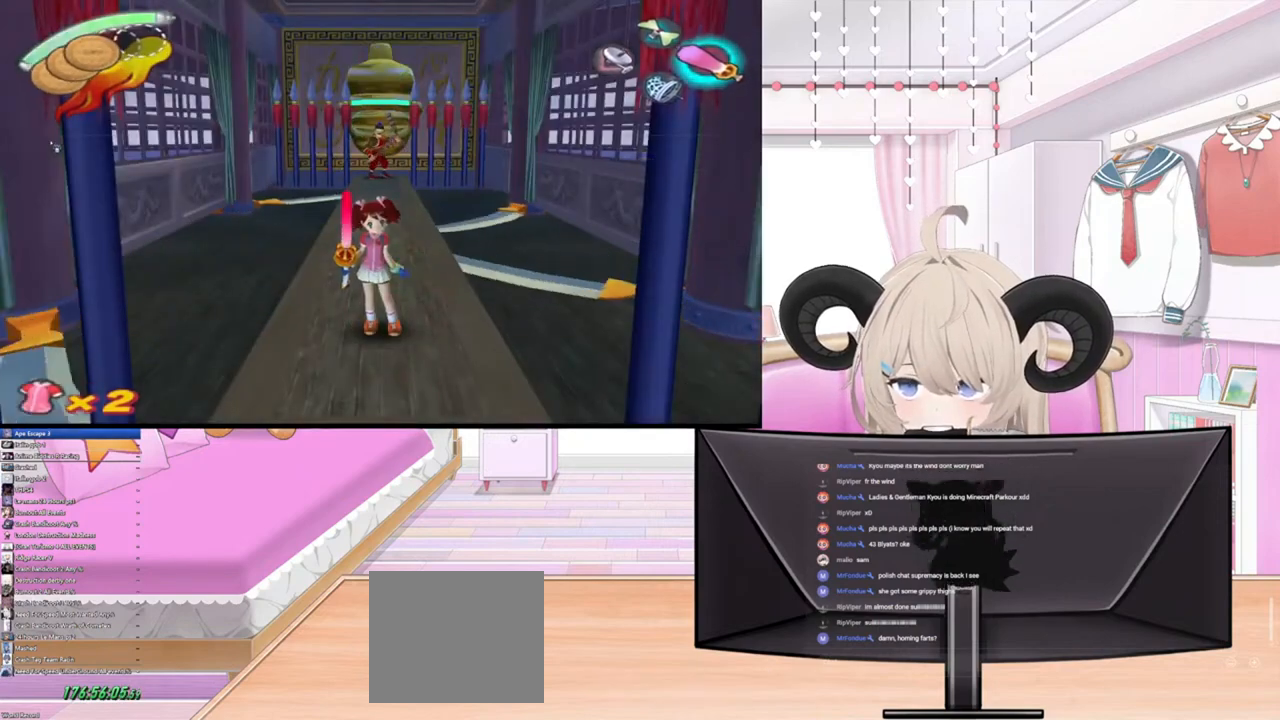
{"buttons": [], "left_stick": "center", "right_stick": "center", "events": [[167, "CROSS", "down"], [267, "CROSS", "up"], [400, "CROSS", "down"], [500, "CROSS", "up"]]}
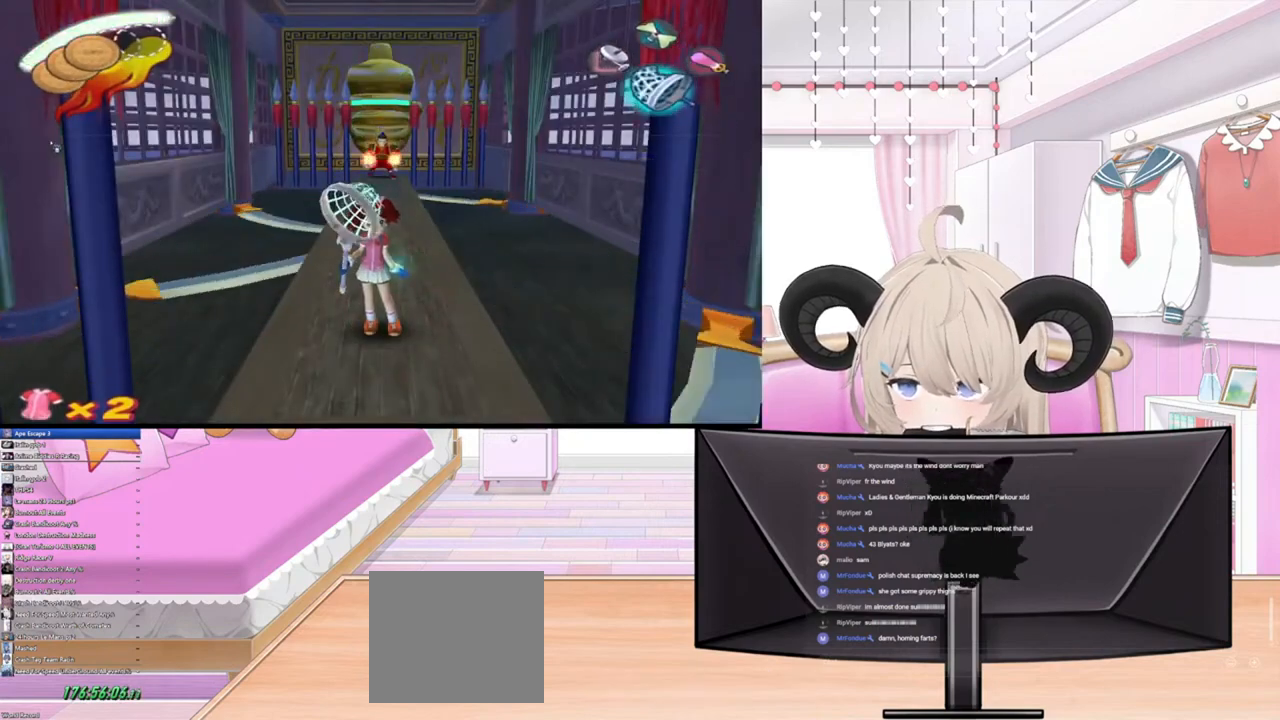
{"buttons": [], "left_stick": "down", "right_stick": "center", "events": [[200, "CROSS", "down"], [200, "left_stick", "down"], [300, "CROSS", "up"], [333, "left_stick", "center"], [400, "CROSS", "down"], [433, "left_stick", "down"], [467, "CROSS", "up"]]}
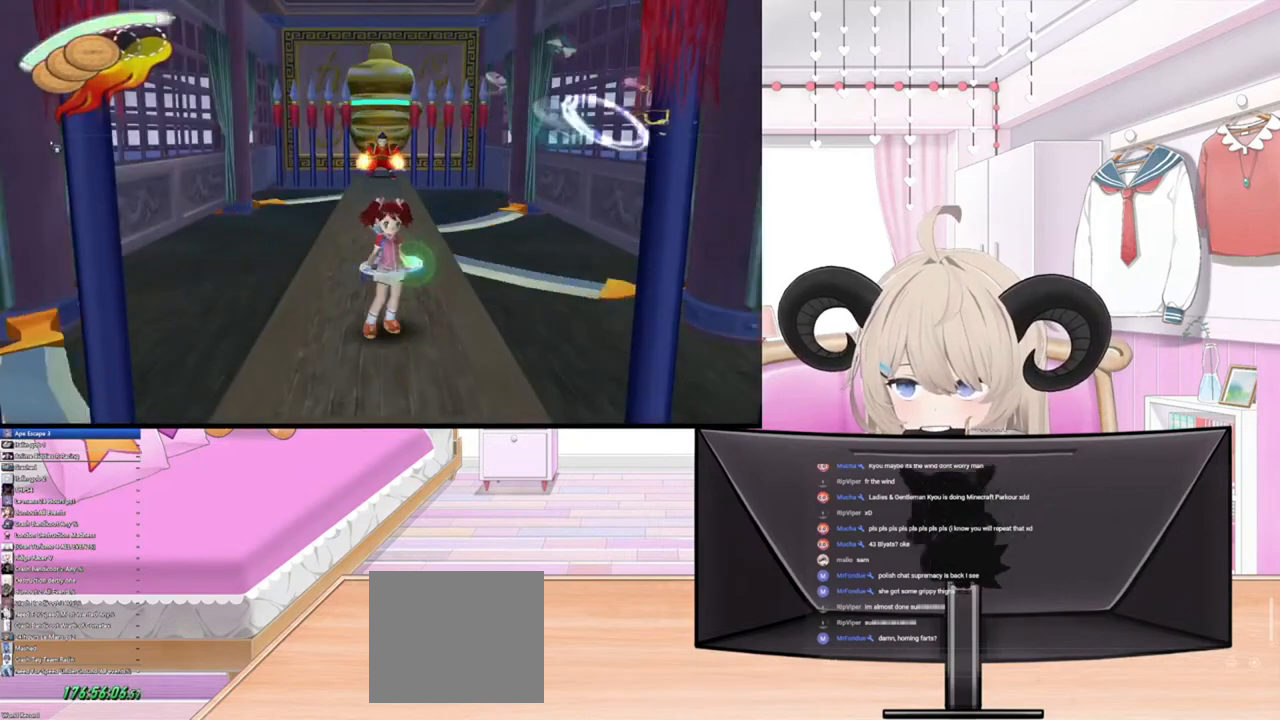
{"buttons": ["CROSS"], "left_stick": "center", "right_stick": "center", "events": [[167, "CROSS", "down"], [267, "CROSS", "up"], [400, "left_stick", "center"], [433, "CROSS", "down"]]}
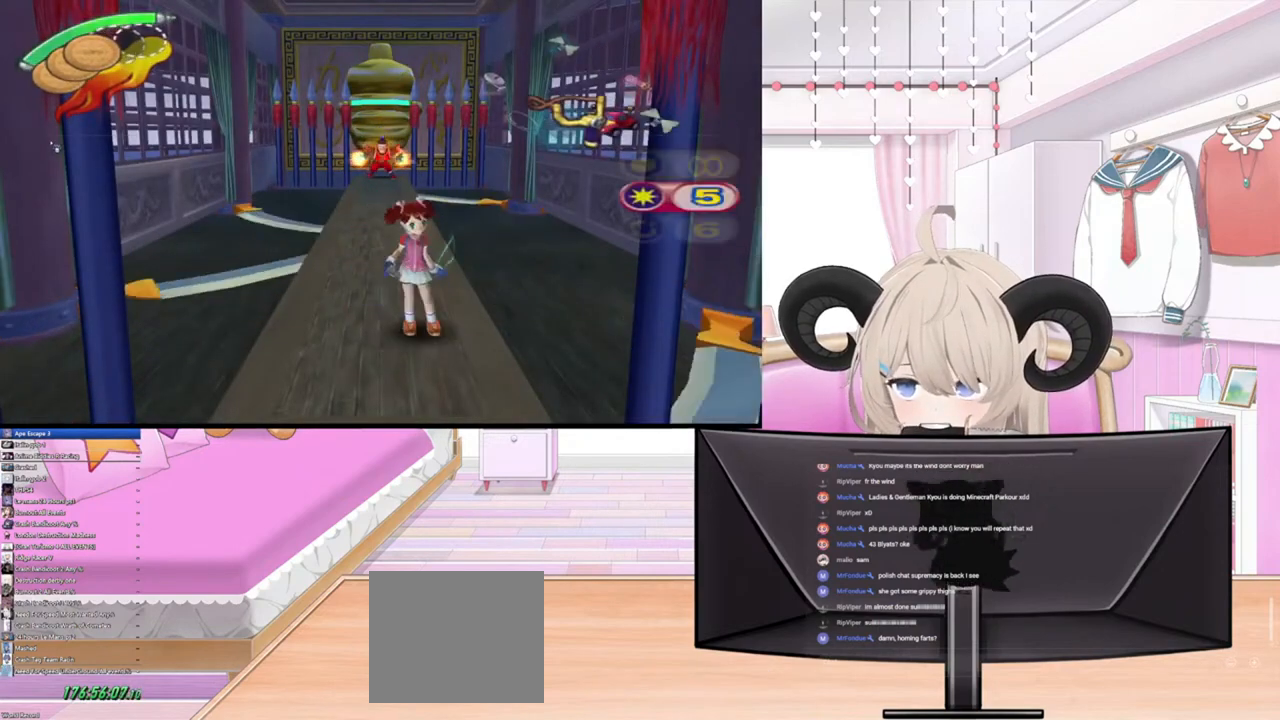
{"buttons": [], "left_stick": "down", "right_stick": "center", "events": [[67, "CROSS", "up"], [367, "left_stick", "down"]]}
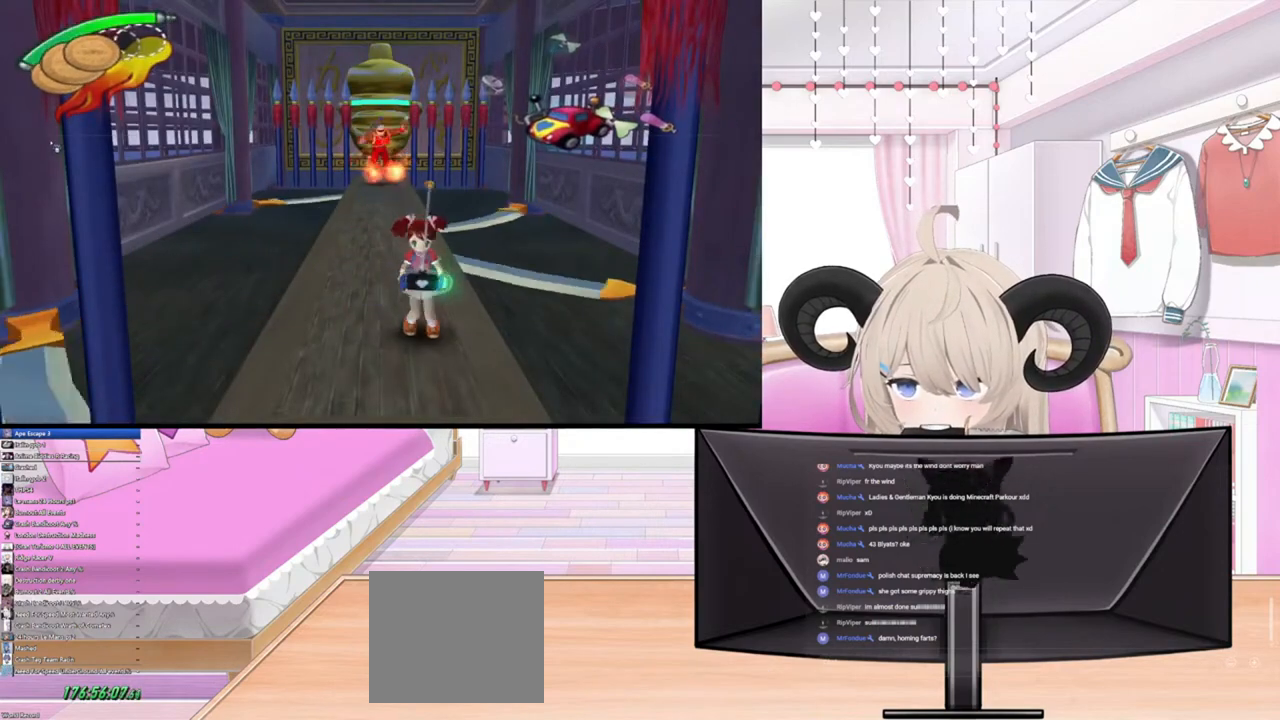
{"buttons": ["CROSS"], "left_stick": "center", "right_stick": "center", "events": [[67, "left_stick", "center"], [167, "CROSS", "down"], [267, "CROSS", "up"], [267, "left_stick", "down"], [333, "CROSS", "down"], [433, "CROSS", "up"], [433, "left_stick", "center"], [500, "CROSS", "down"]]}
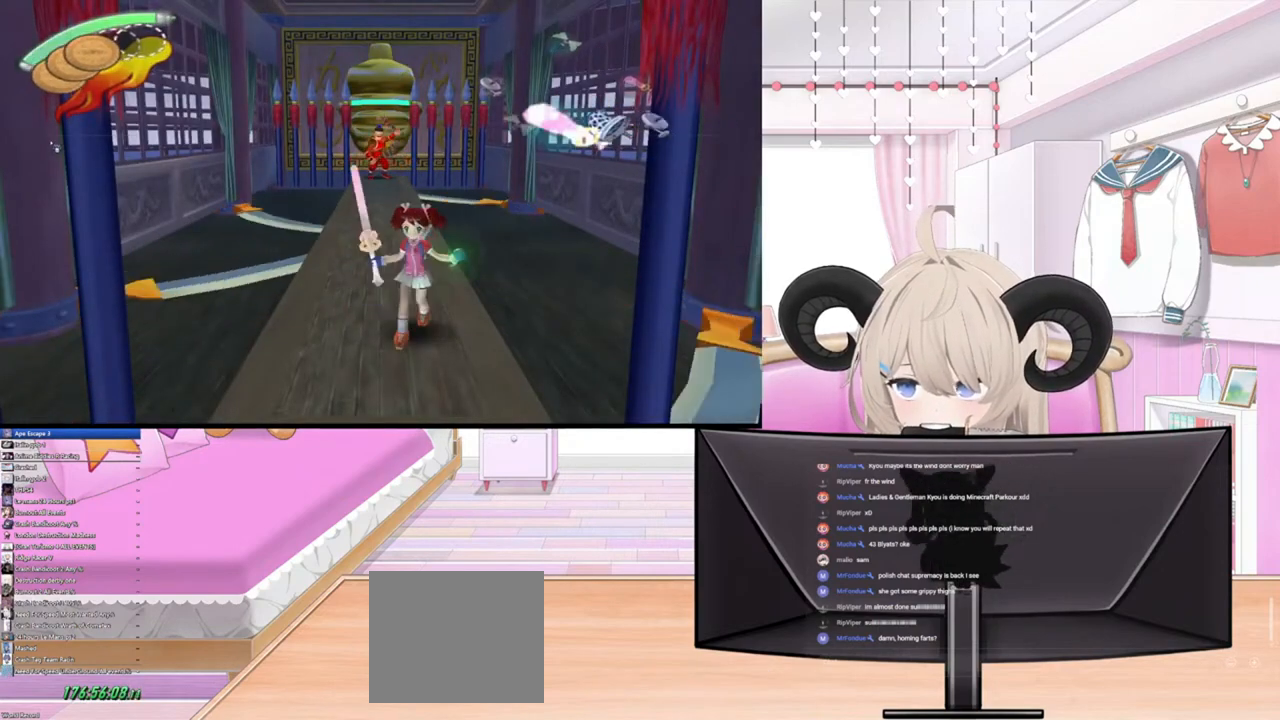
{"buttons": [], "left_stick": "center", "right_stick": "center", "events": [[100, "CROSS", "up"]]}
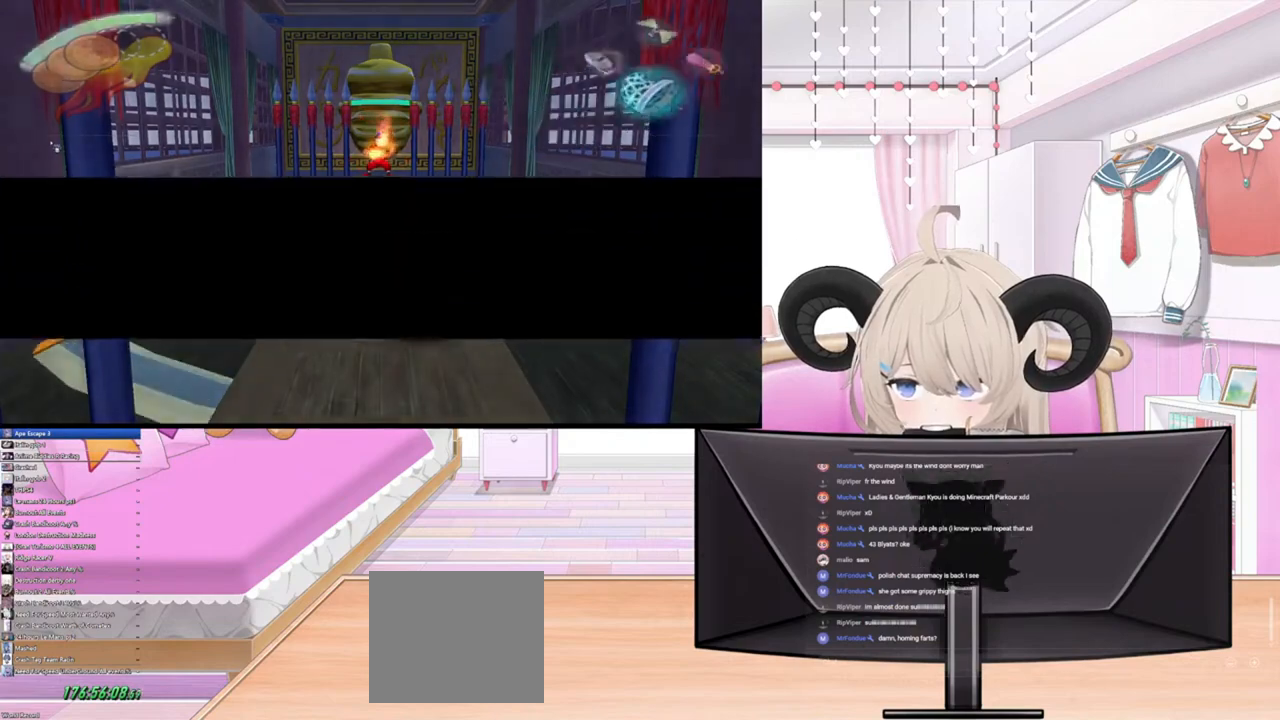
{"buttons": [], "left_stick": "center", "right_stick": "center", "events": [[33, "CROSS", "down"], [100, "CROSS", "up"]]}
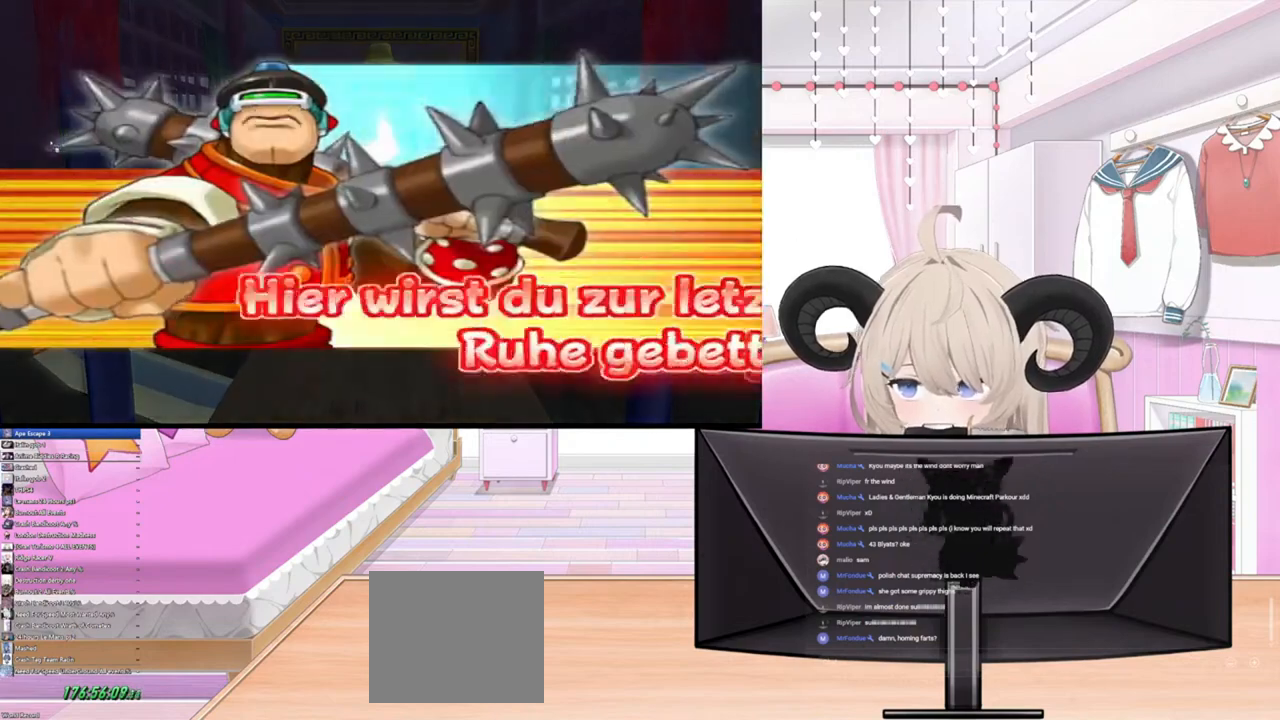
{"buttons": [], "left_stick": "center", "right_stick": "center", "events": []}
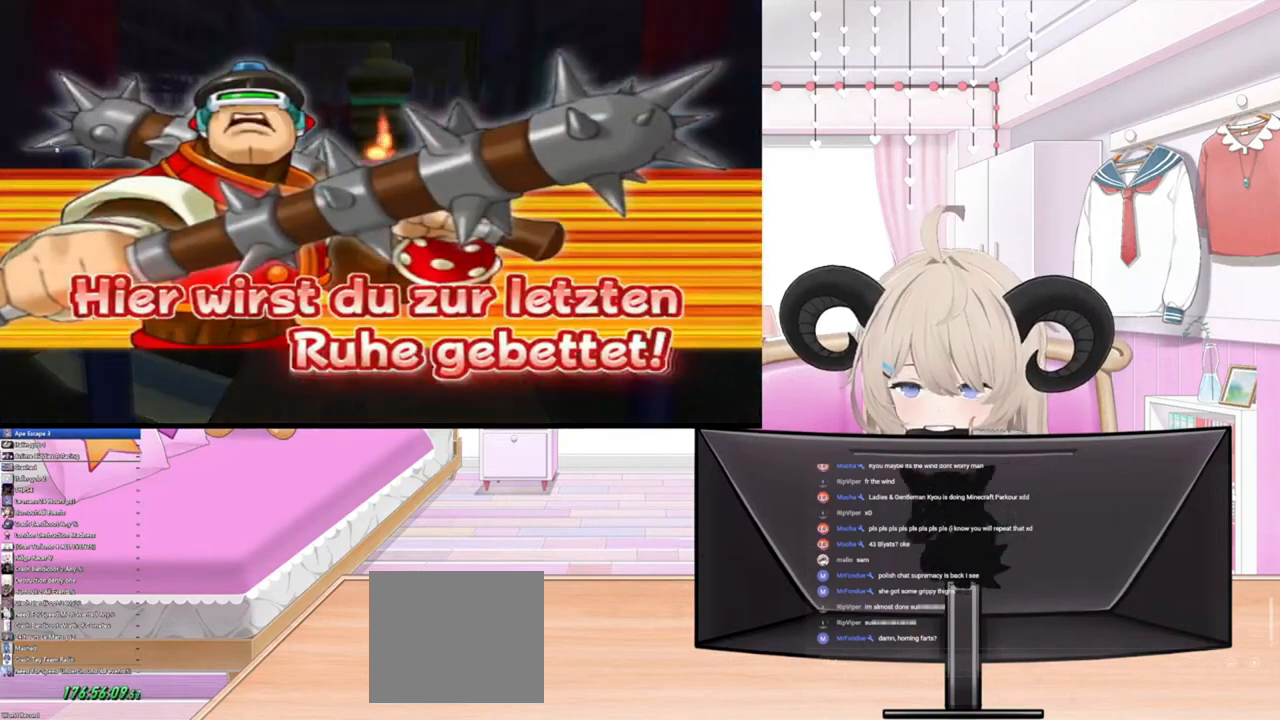
{"buttons": [], "left_stick": "center", "right_stick": "center", "events": []}
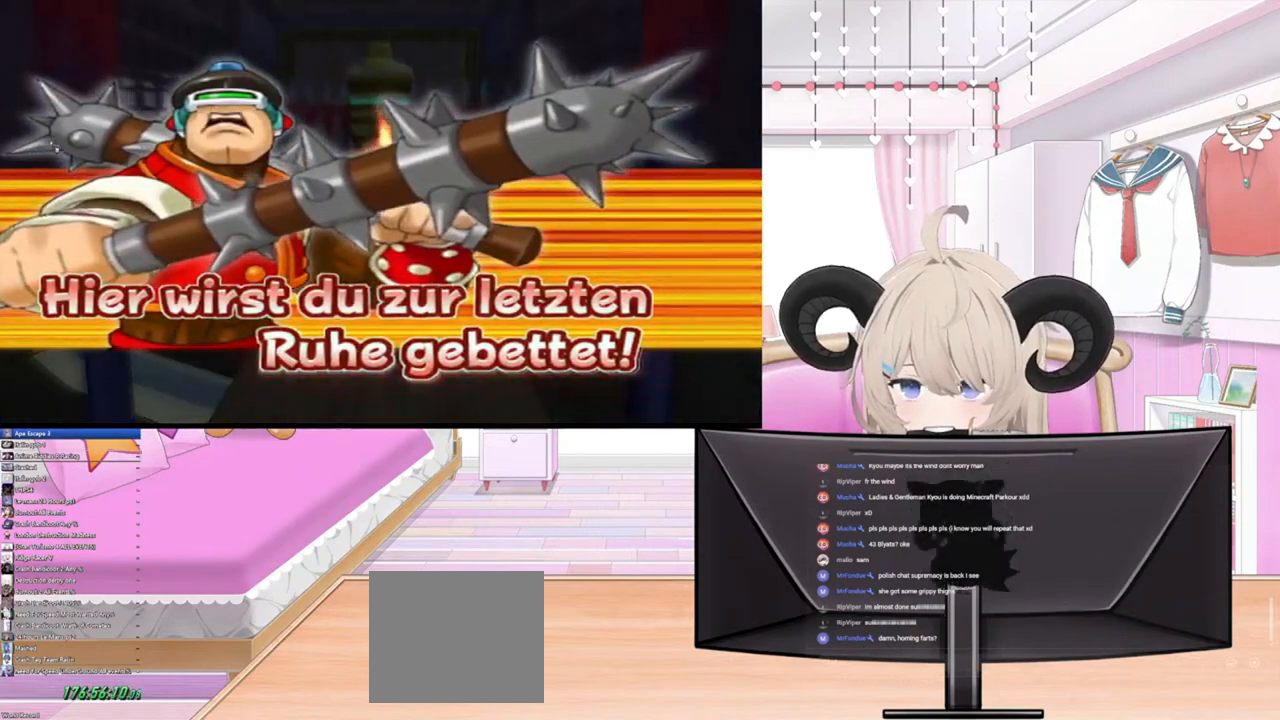
{"buttons": [], "left_stick": "center", "right_stick": "center", "events": [[300, "CROSS", "down"], [433, "CROSS", "up"]]}
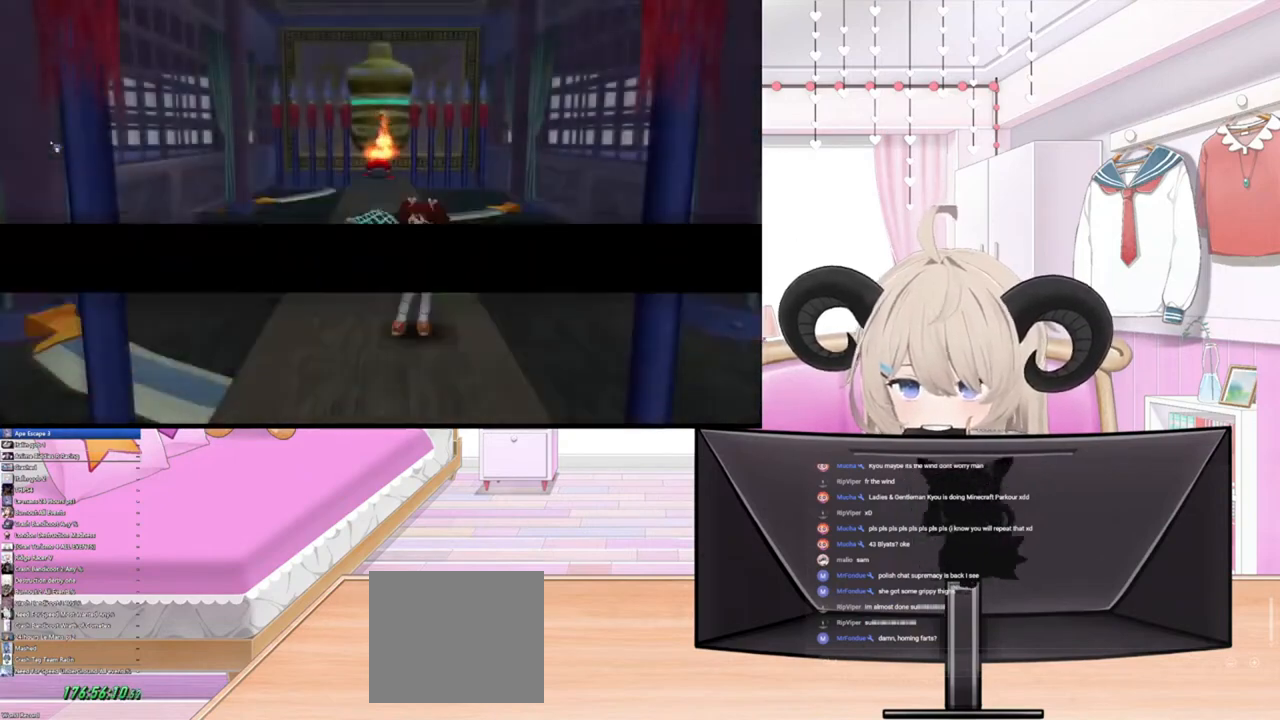
{"buttons": [], "left_stick": "center", "right_stick": "center", "events": [[33, "CROSS", "down"], [167, "CROSS", "up"], [367, "CROSS", "down"], [500, "CROSS", "up"]]}
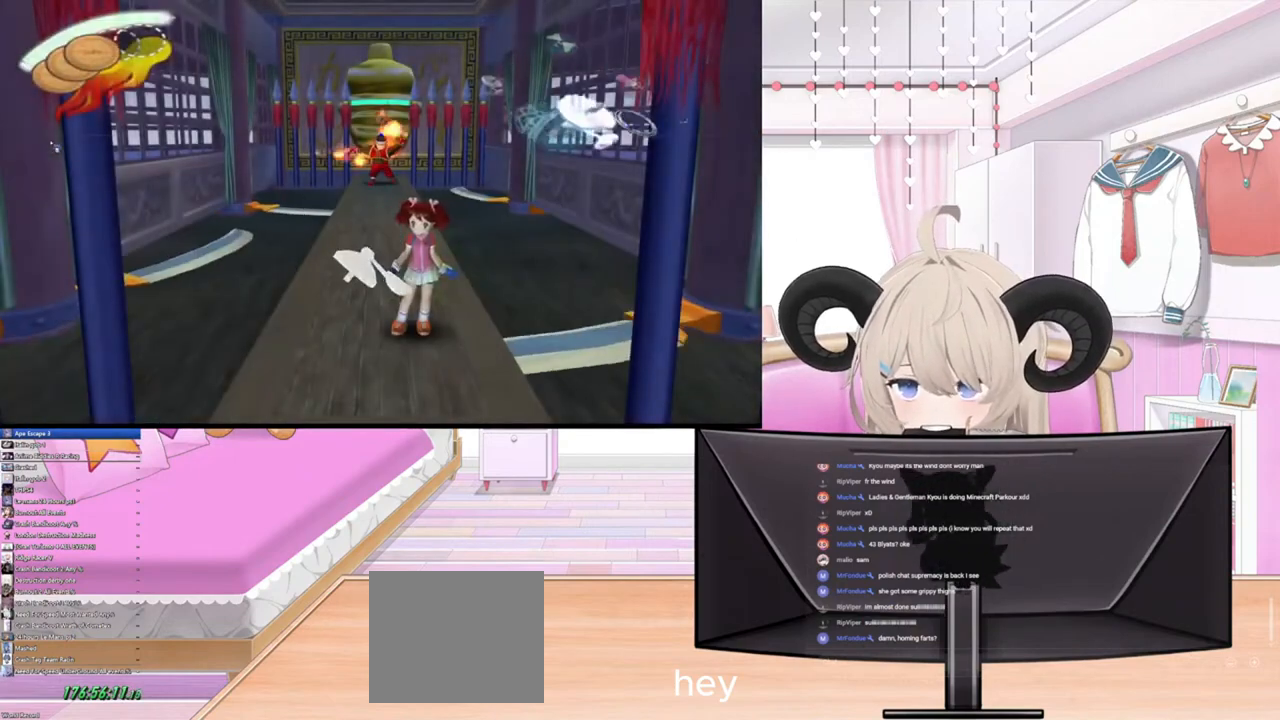
{"buttons": [], "left_stick": "center", "right_stick": "down", "events": [[300, "right_stick", "down"]]}
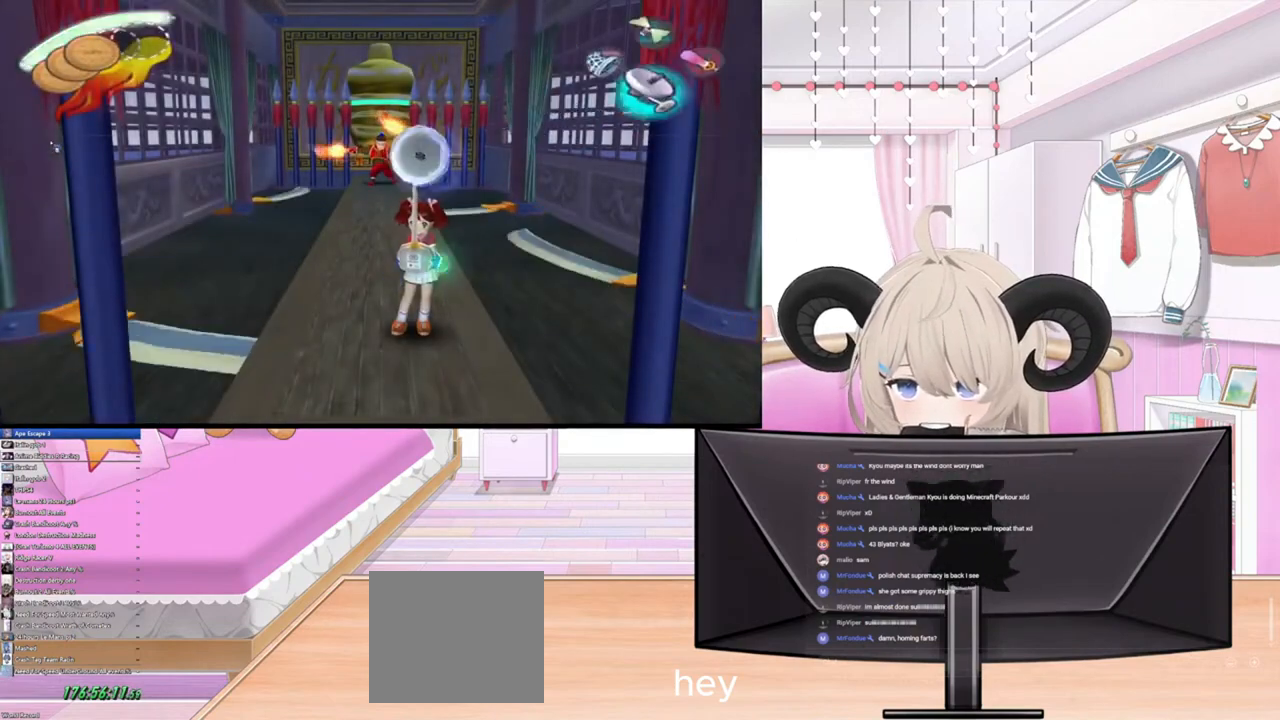
{"buttons": ["CROSS"], "left_stick": "center", "right_stick": "center", "events": [[200, "right_stick", "center"], [467, "CROSS", "down"]]}
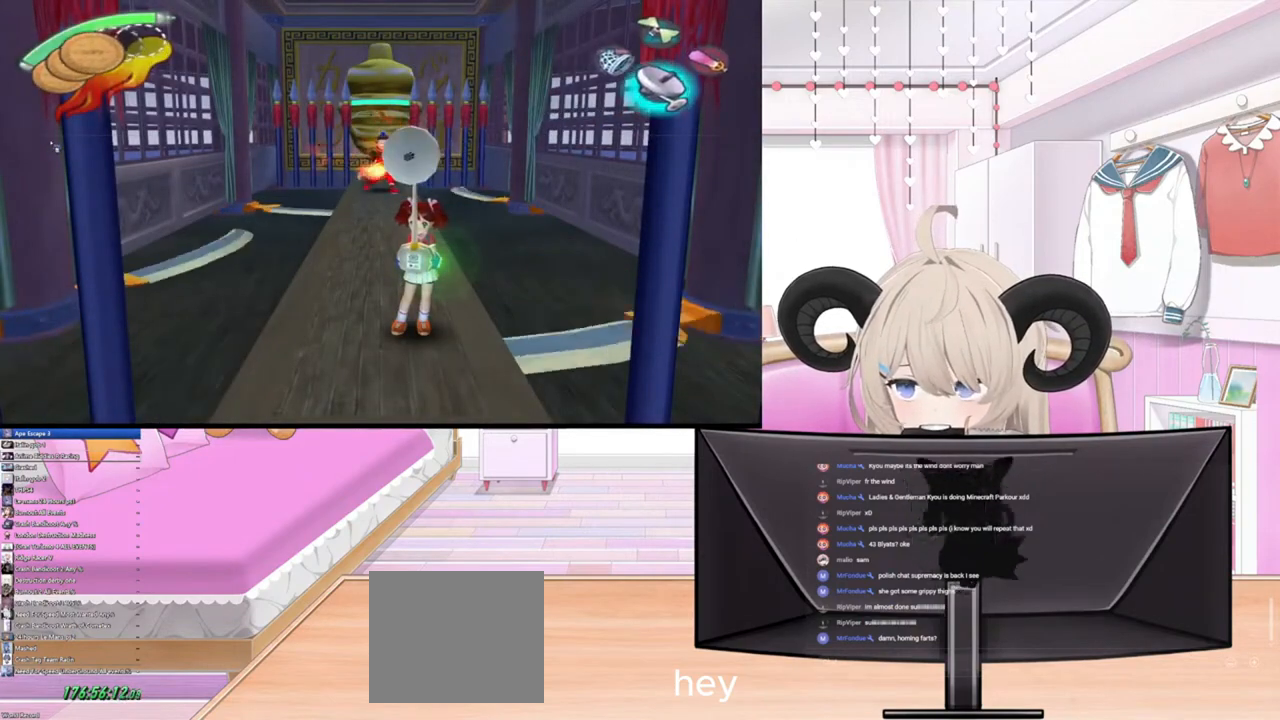
{"buttons": [], "left_stick": "center", "right_stick": "up", "events": [[67, "CROSS", "up"], [500, "right_stick", "up"]]}
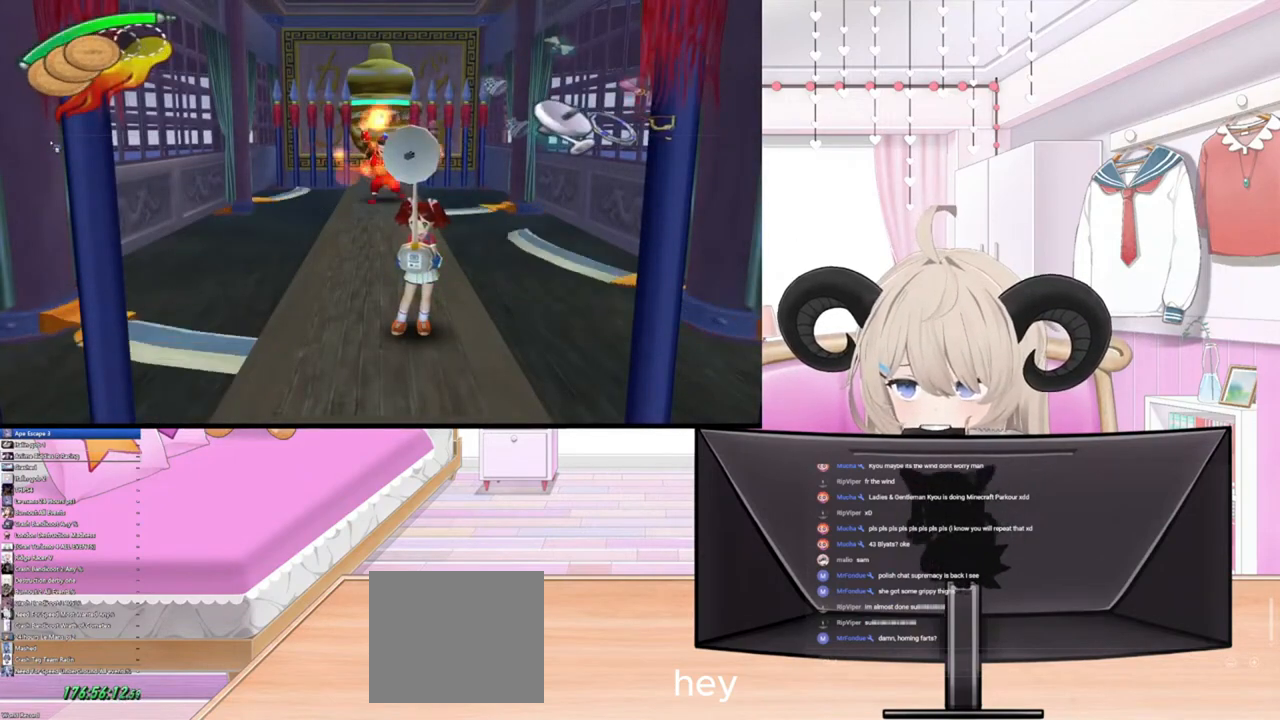
{"buttons": [], "left_stick": "center", "right_stick": "up", "events": []}
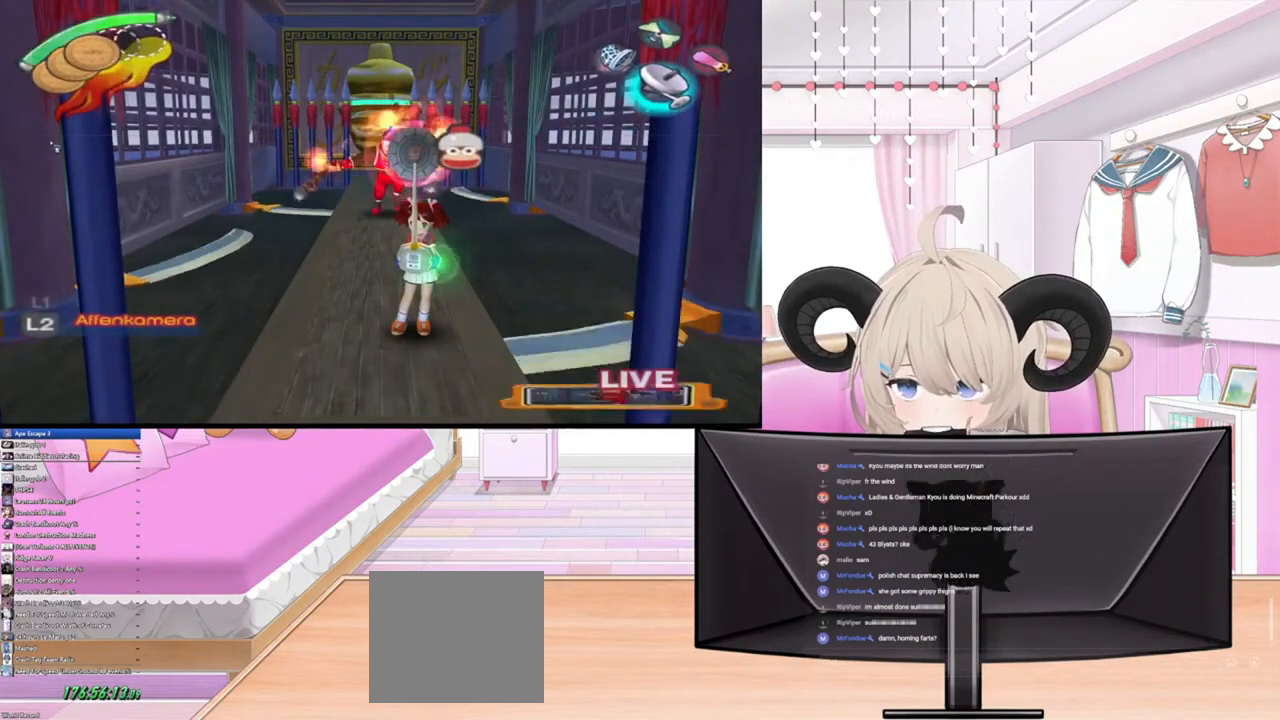
{"buttons": [], "left_stick": "center", "right_stick": "center", "events": [[100, "L2", "down"], [267, "L2", "up"], [467, "right_stick", "center"]]}
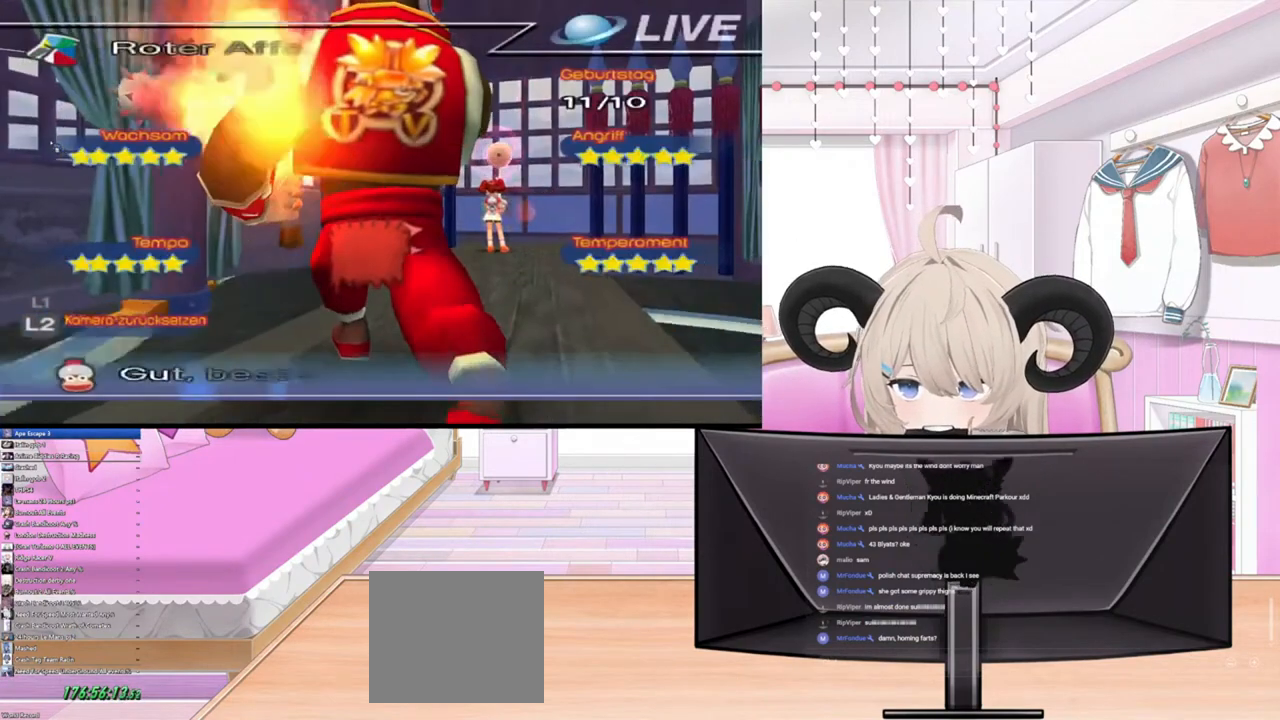
{"buttons": [], "left_stick": "center", "right_stick": "center", "events": []}
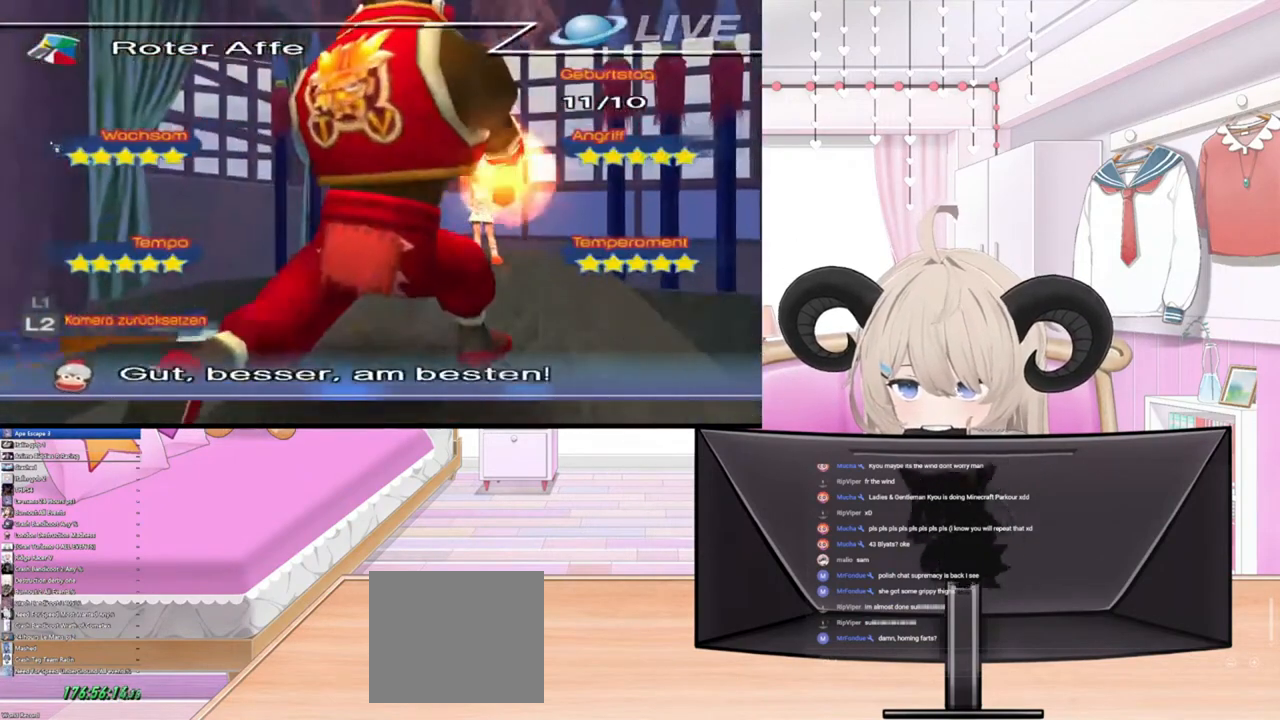
{"buttons": [], "left_stick": "center", "right_stick": "center", "events": [[300, "L2", "down"], [500, "L2", "up"]]}
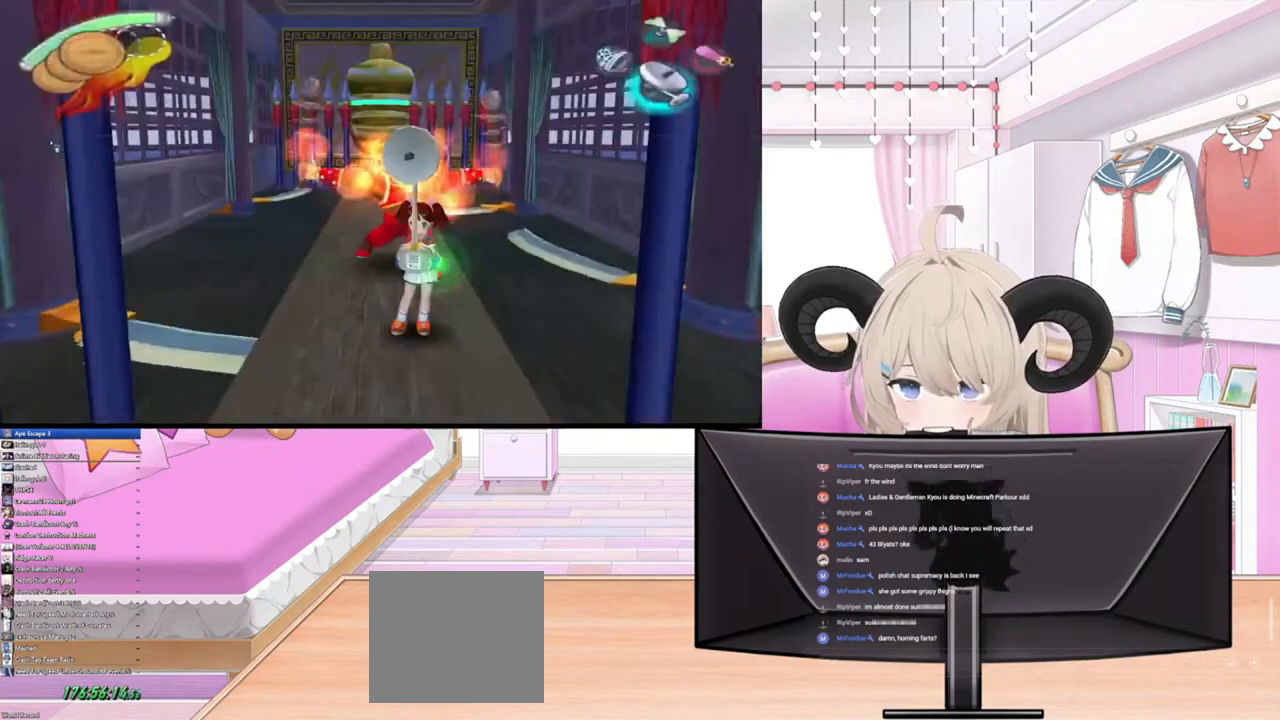
{"buttons": [], "left_stick": "down", "right_stick": "center", "events": [[233, "left_stick", "down"]]}